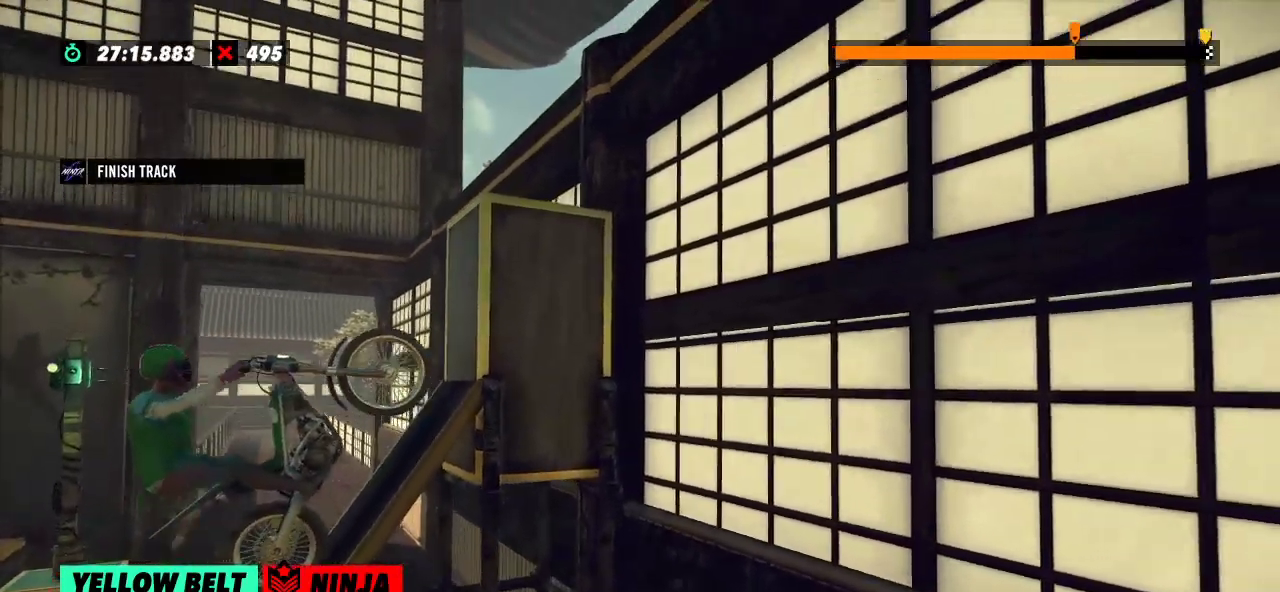
Gameplay with a controller (Xbox layout); each line is a JSON object with the inputs held at the frame after it. "events" lists button and stick changes between this image and that frame as [ms after this image, input, new state], when the widget could be followed in between. Not read: A B DPAD_DOWN DPAD_LEFT DPAD_RIGHT DPAD_UP L1 L3 R1 R3 SELECT START X Y right_stick.
{"buttons": ["R2"], "left_stick": "right", "events": []}
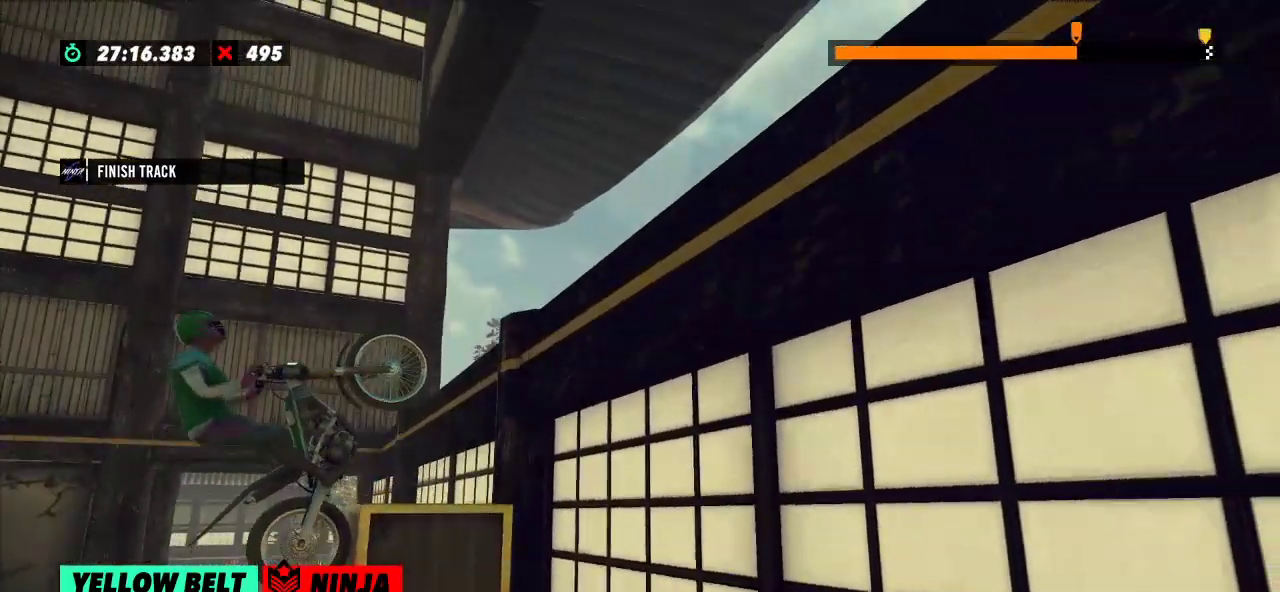
{"buttons": ["L2"], "left_stick": "right", "events": [[317, "left_stick", "center"], [383, "R2", "up"], [483, "L2", "down"], [500, "left_stick", "right"]]}
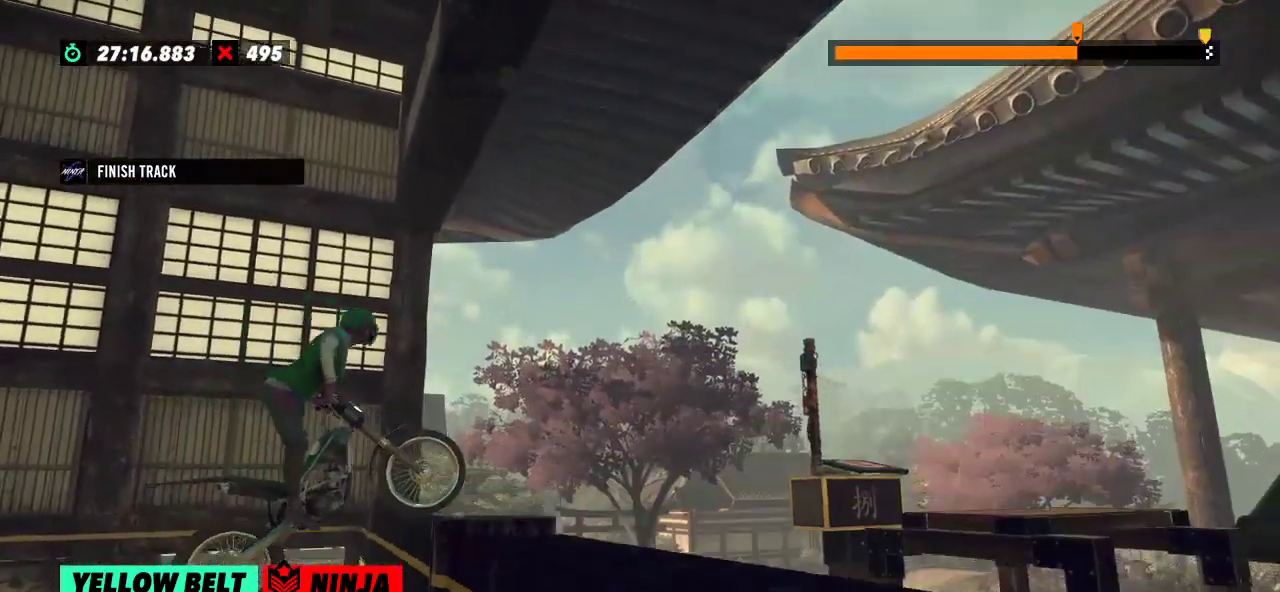
{"buttons": [], "left_stick": "center", "events": [[284, "left_stick", "center"], [351, "L2", "up"], [367, "left_stick", "left"], [434, "left_stick", "center"]]}
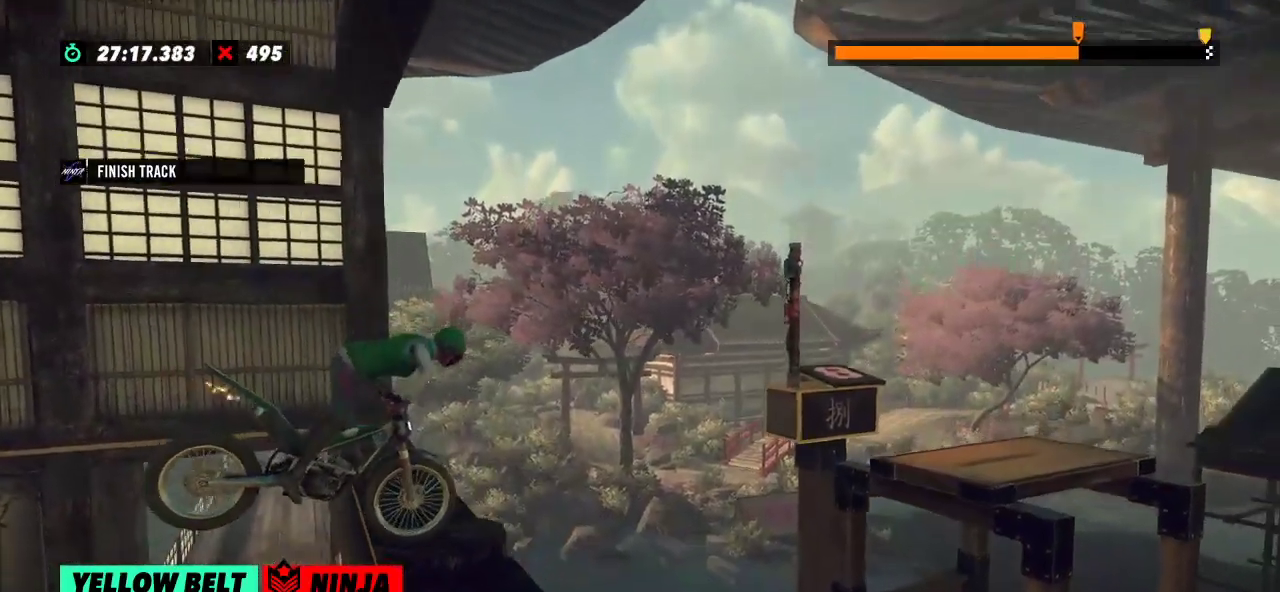
{"buttons": ["R2"], "left_stick": "left", "events": [[83, "left_stick", "left"], [183, "left_stick", "center"], [300, "R2", "down"], [333, "left_stick", "left"]]}
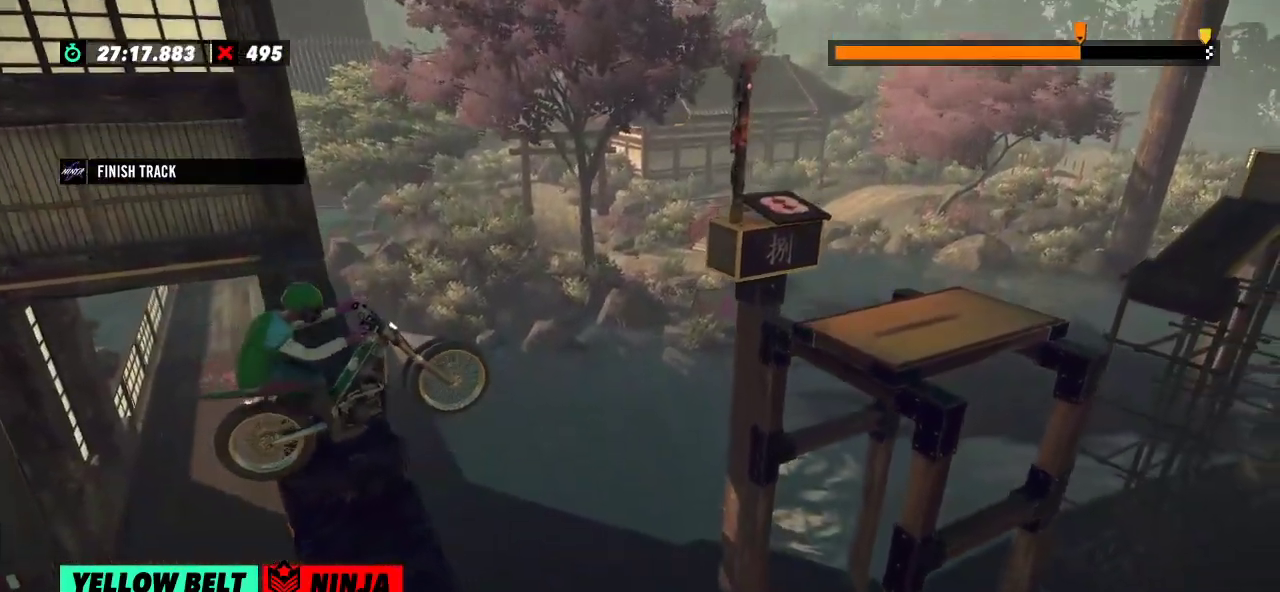
{"buttons": ["R2"], "left_stick": "right", "events": [[100, "left_stick", "right"], [334, "left_stick", "left"], [484, "left_stick", "right"]]}
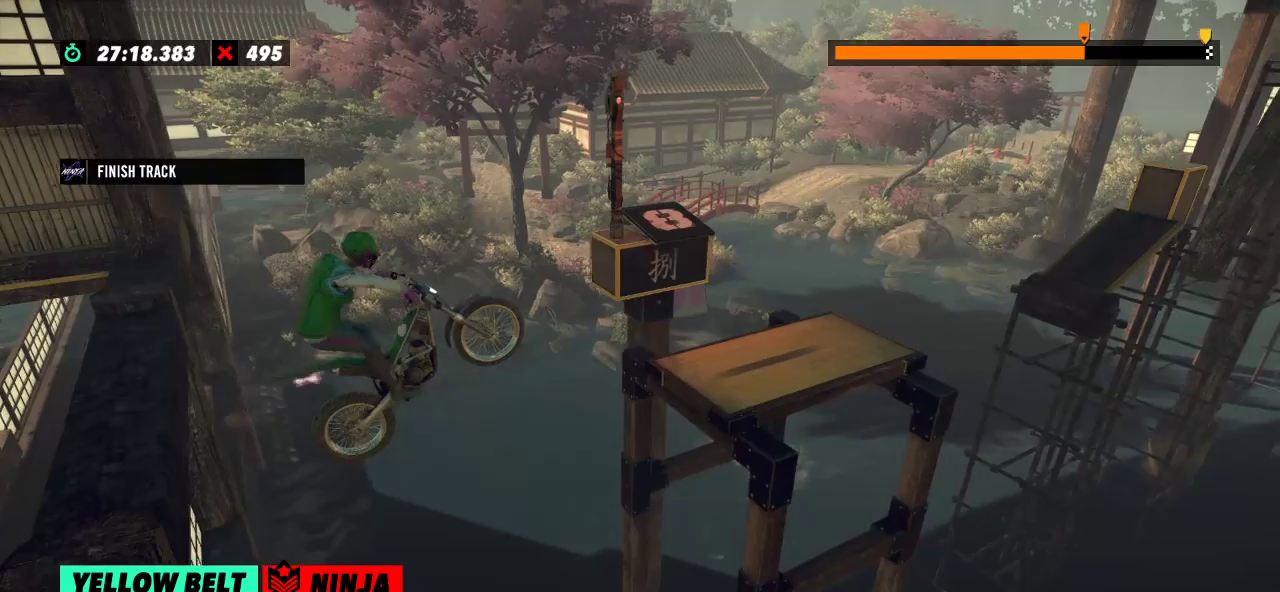
{"buttons": ["R2"], "left_stick": "right", "events": []}
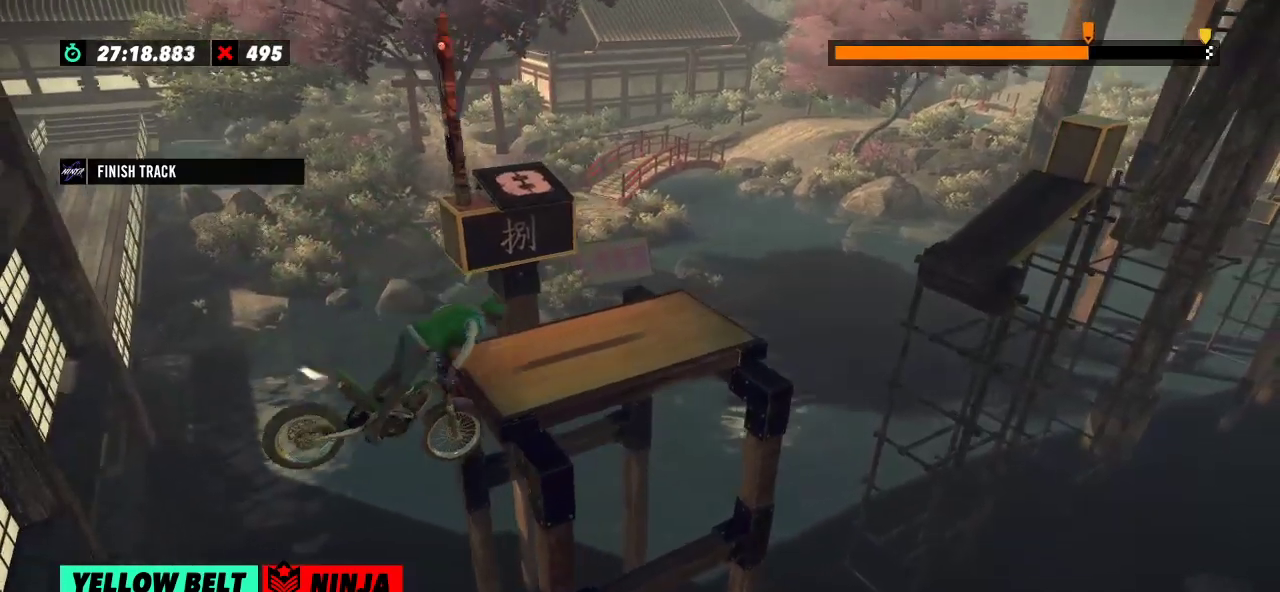
{"buttons": [], "left_stick": "center", "events": [[300, "R2", "up"], [317, "left_stick", "center"]]}
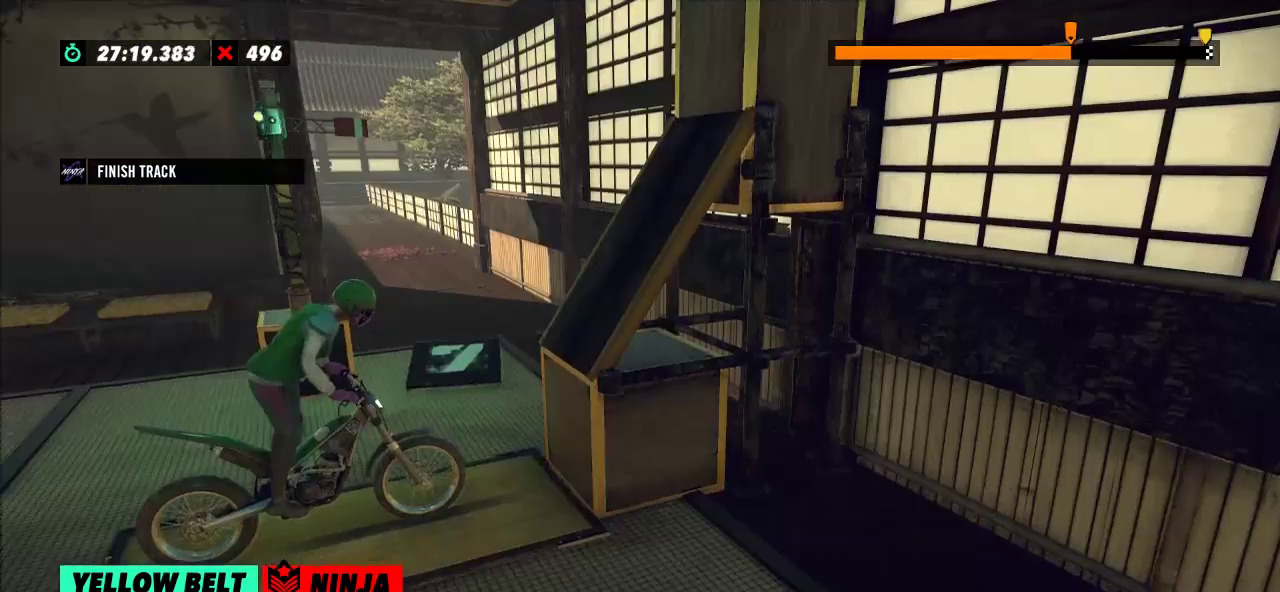
{"buttons": ["R2"], "left_stick": "left", "events": [[283, "left_stick", "left"], [350, "R2", "down"]]}
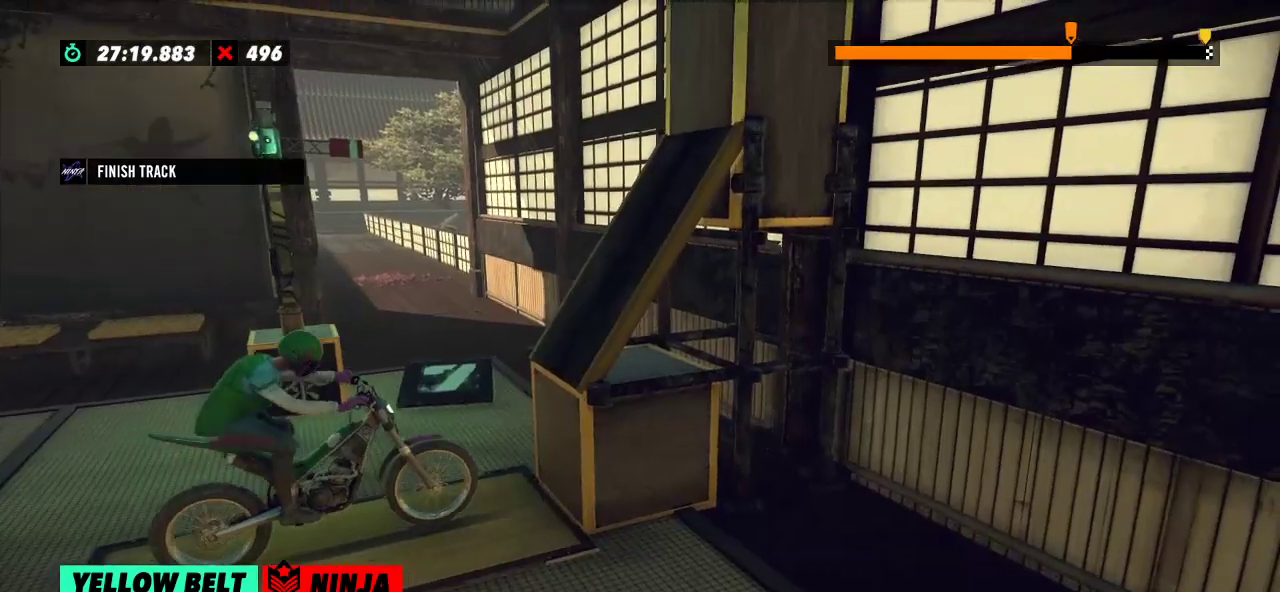
{"buttons": ["R2"], "left_stick": "center", "events": [[134, "left_stick", "right"], [250, "left_stick", "left"], [351, "left_stick", "center"]]}
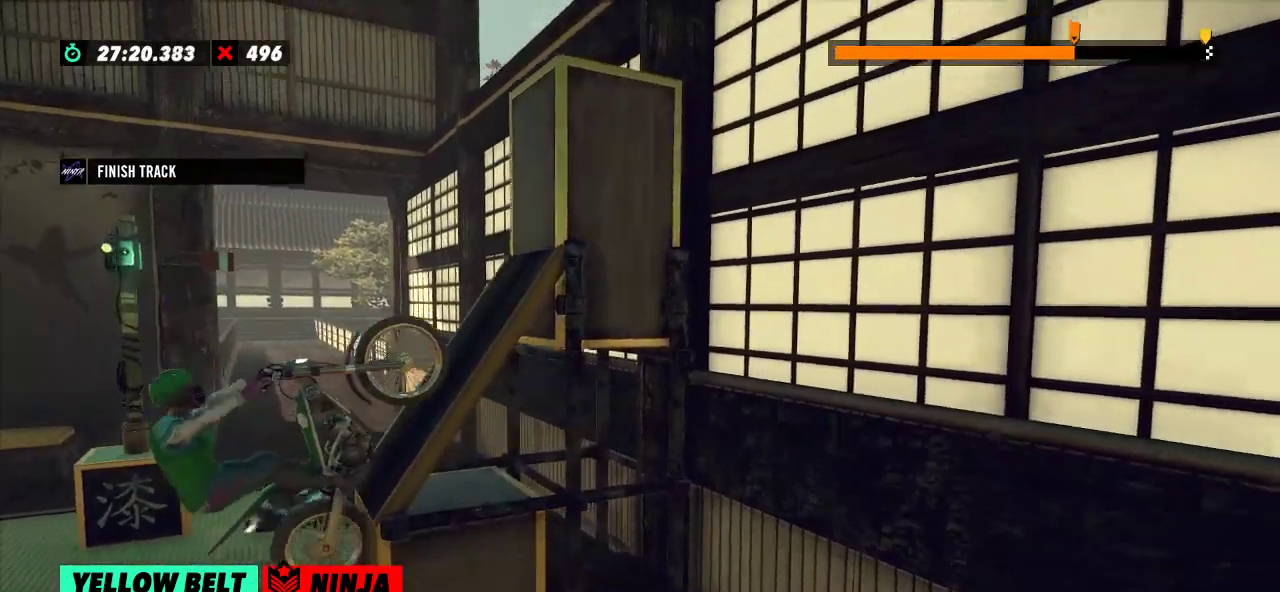
{"buttons": [], "left_stick": "center", "events": [[150, "left_stick", "right"], [183, "L2", "down"], [283, "L2", "up"], [350, "left_stick", "center"], [500, "R2", "up"]]}
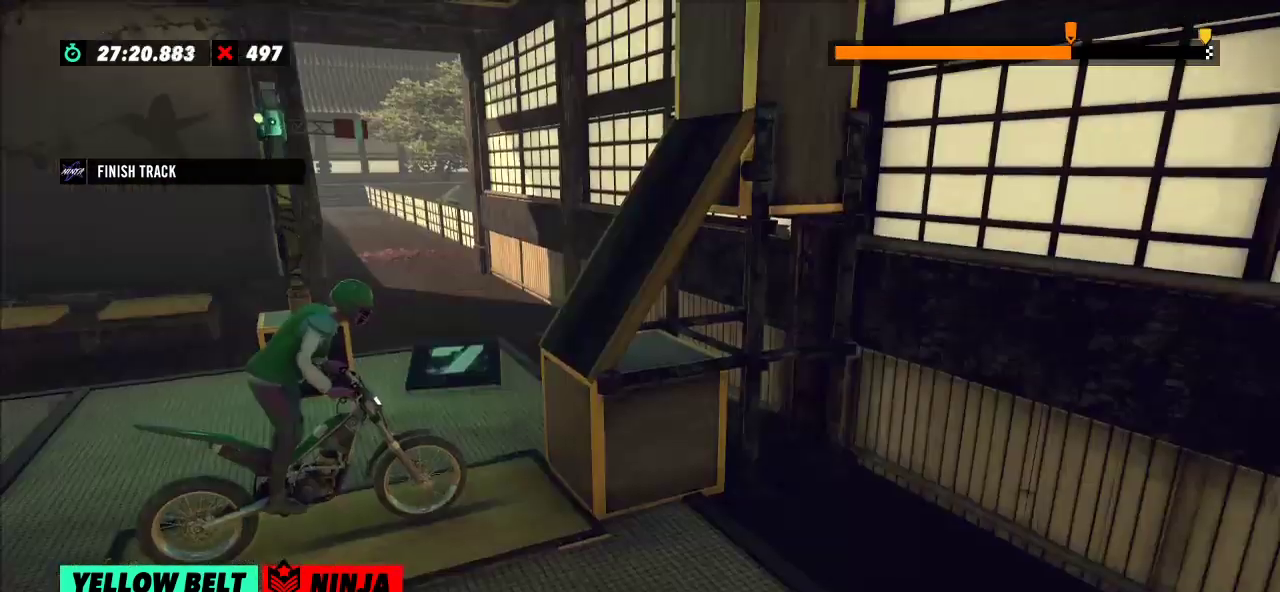
{"buttons": ["R2"], "left_stick": "left", "events": [[134, "L2", "down"], [250, "L2", "up"], [384, "R2", "down"], [384, "left_stick", "left"]]}
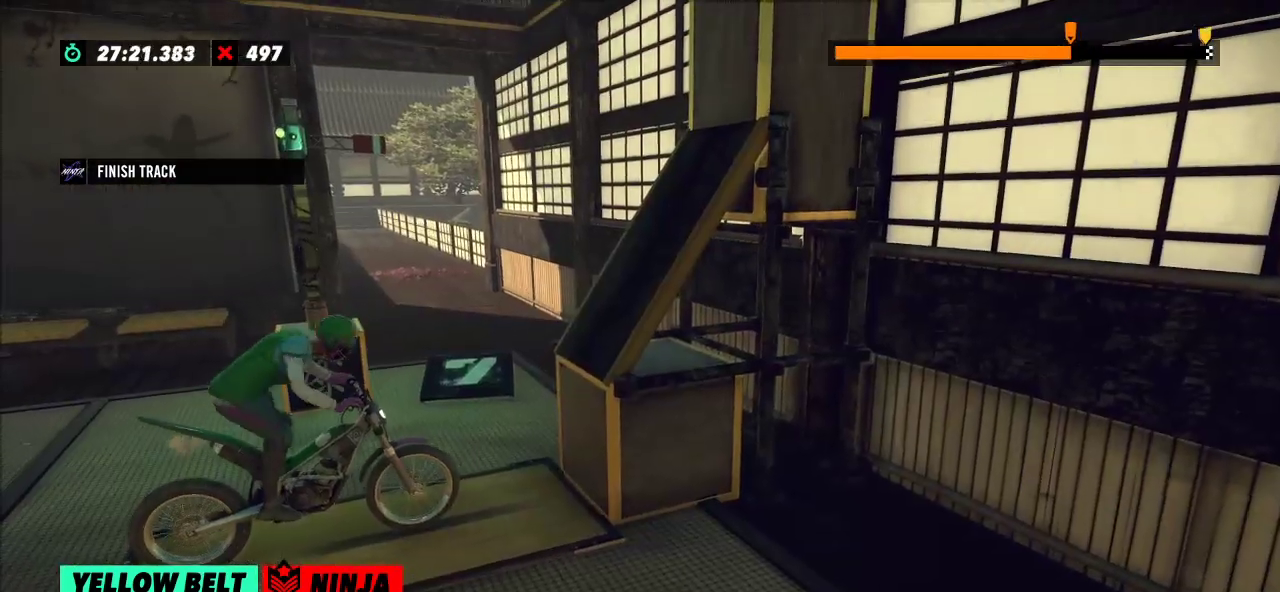
{"buttons": ["R2"], "left_stick": "left", "events": [[167, "left_stick", "right"], [350, "left_stick", "left"]]}
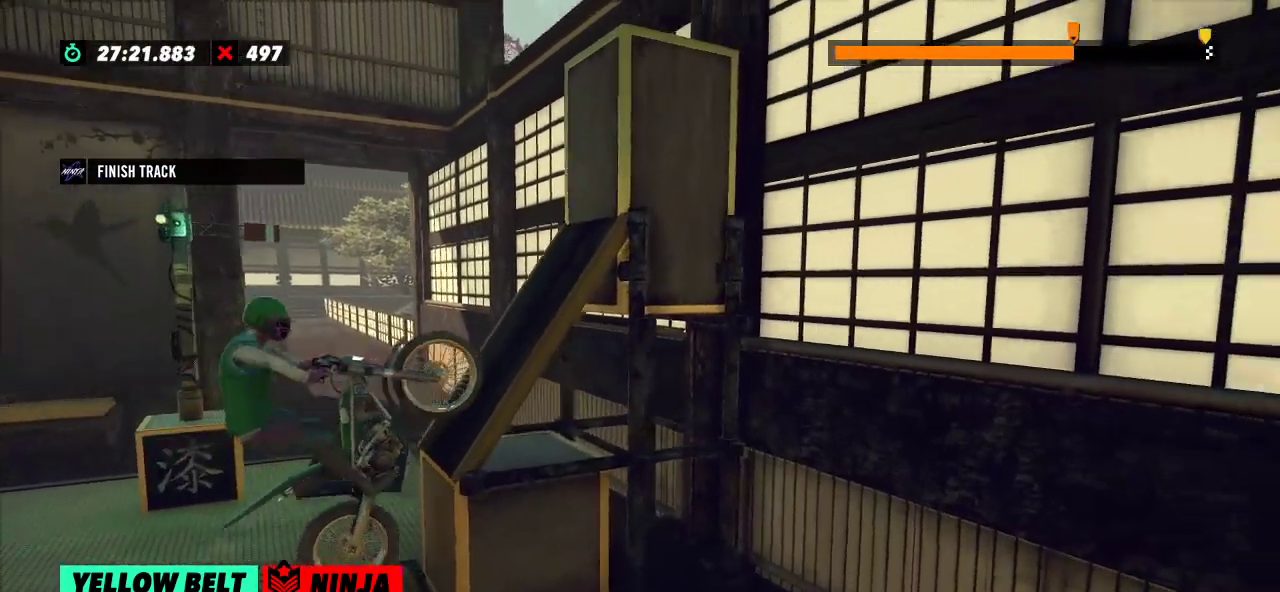
{"buttons": ["R2"], "left_stick": "right", "events": [[17, "left_stick", "center"], [317, "left_stick", "right"]]}
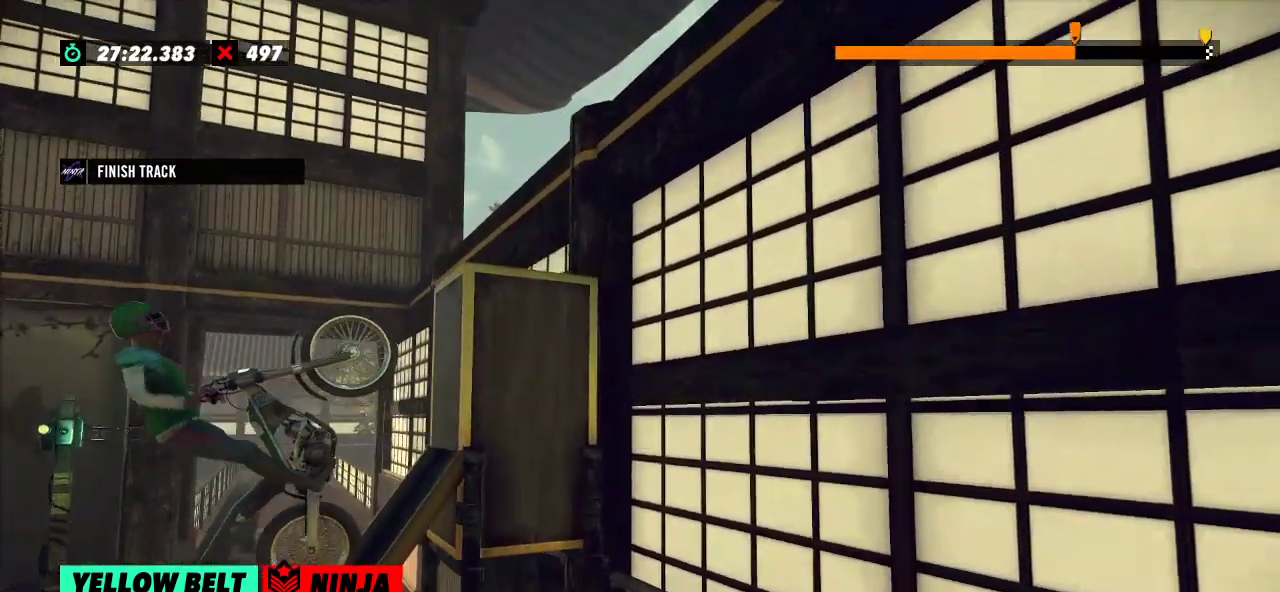
{"buttons": ["L2"], "left_stick": "center", "events": [[400, "left_stick", "center"], [450, "L2", "down"], [467, "R2", "up"]]}
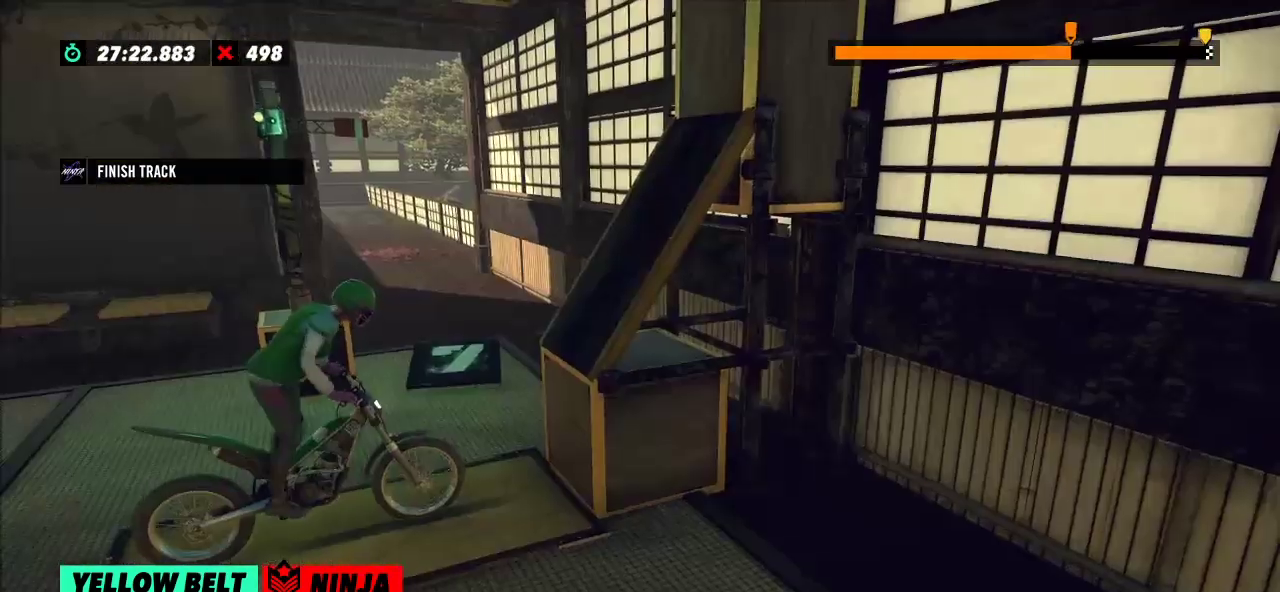
{"buttons": ["R2"], "left_stick": "left", "events": [[84, "L2", "up"], [284, "left_stick", "left"], [300, "R2", "down"]]}
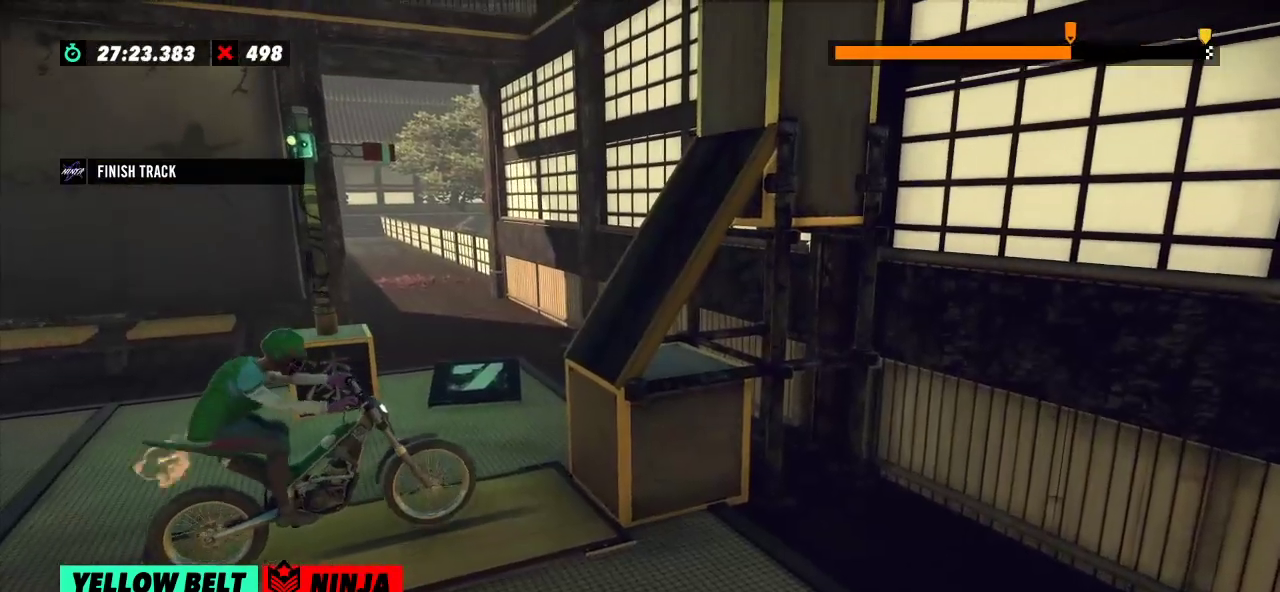
{"buttons": ["R2"], "left_stick": "center", "events": [[66, "left_stick", "right"], [250, "left_stick", "center"], [300, "left_stick", "left"], [417, "left_stick", "center"]]}
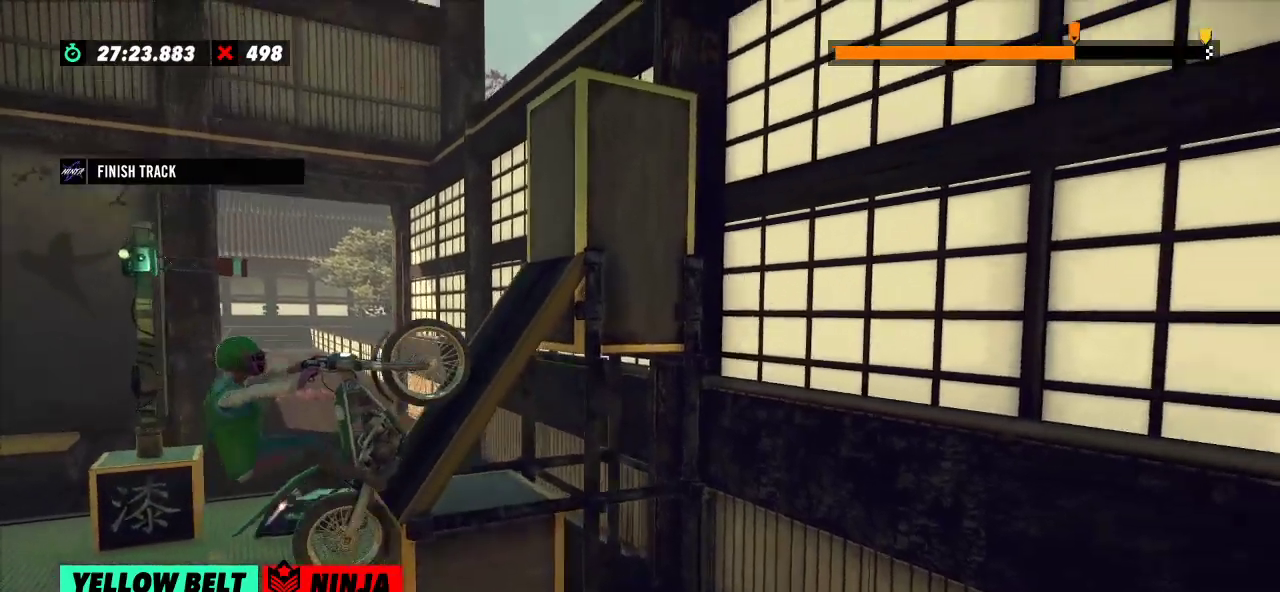
{"buttons": ["L2", "R2"], "left_stick": "right", "events": [[284, "left_stick", "right"], [417, "L2", "down"]]}
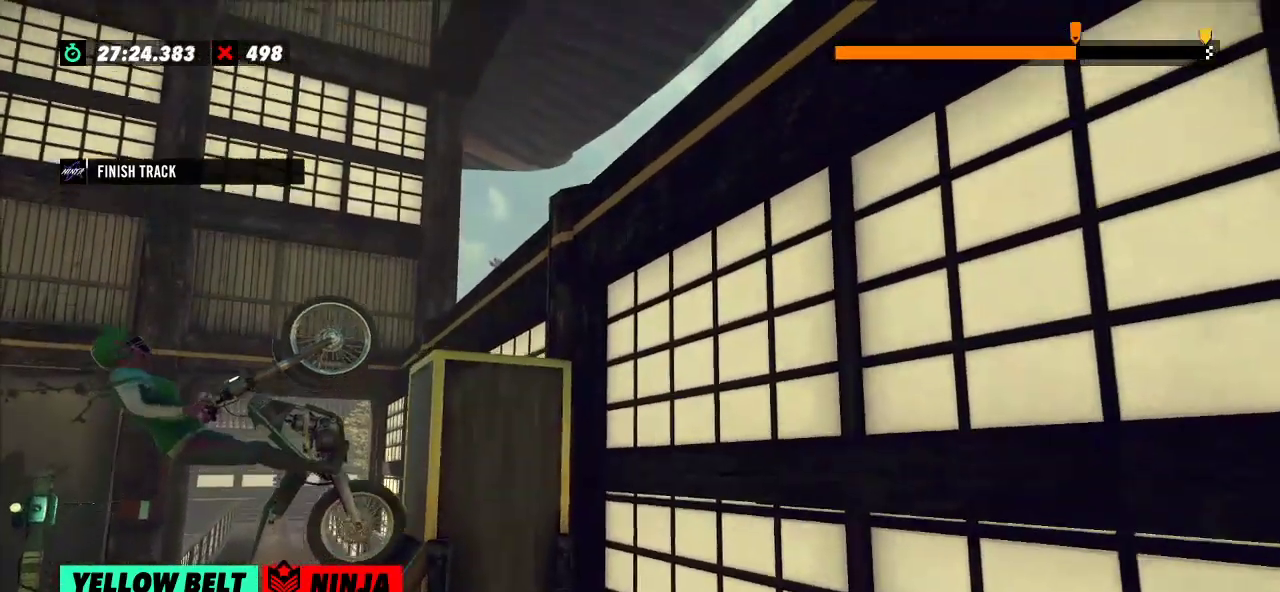
{"buttons": ["R2"], "left_stick": "right", "events": [[66, "L2", "up"]]}
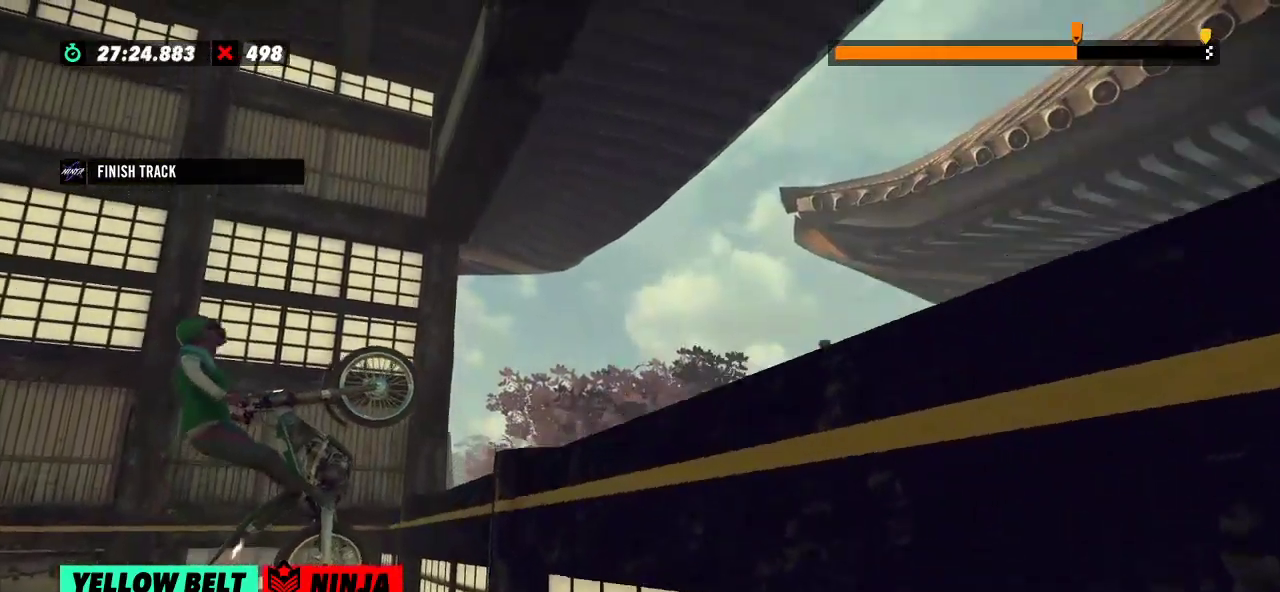
{"buttons": ["R2"], "left_stick": "left", "events": [[67, "R2", "up"], [84, "left_stick", "center"], [167, "L2", "down"], [284, "L2", "up"], [451, "left_stick", "left"], [467, "R2", "down"]]}
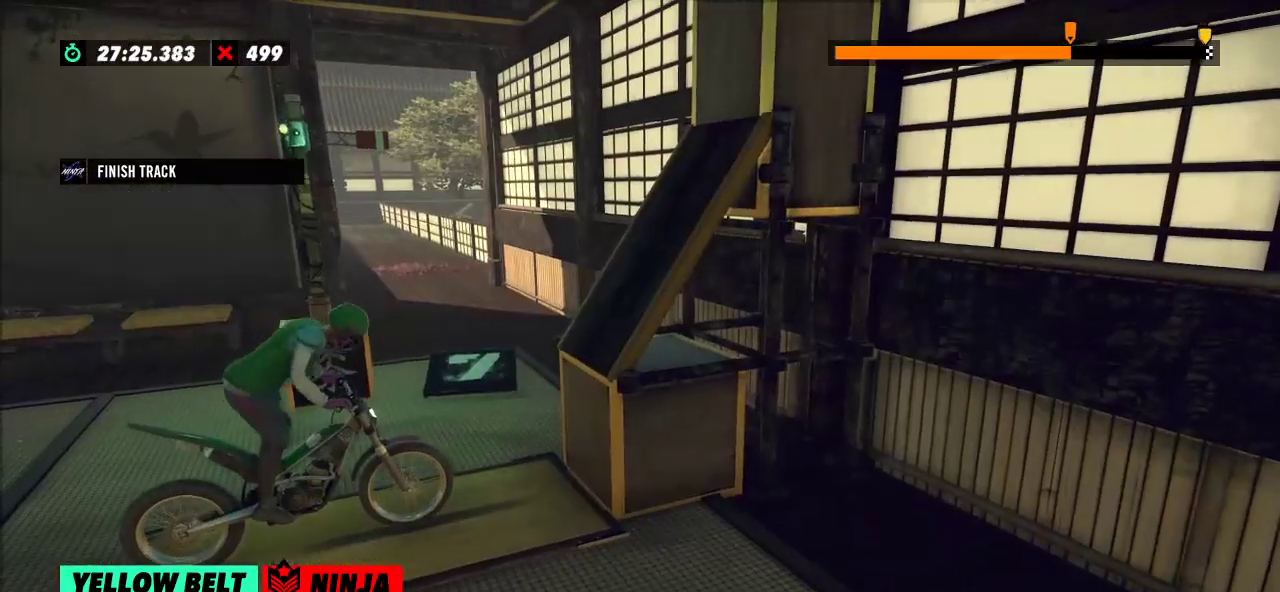
{"buttons": ["R2"], "left_stick": "left", "events": [[250, "left_stick", "right"], [467, "left_stick", "left"]]}
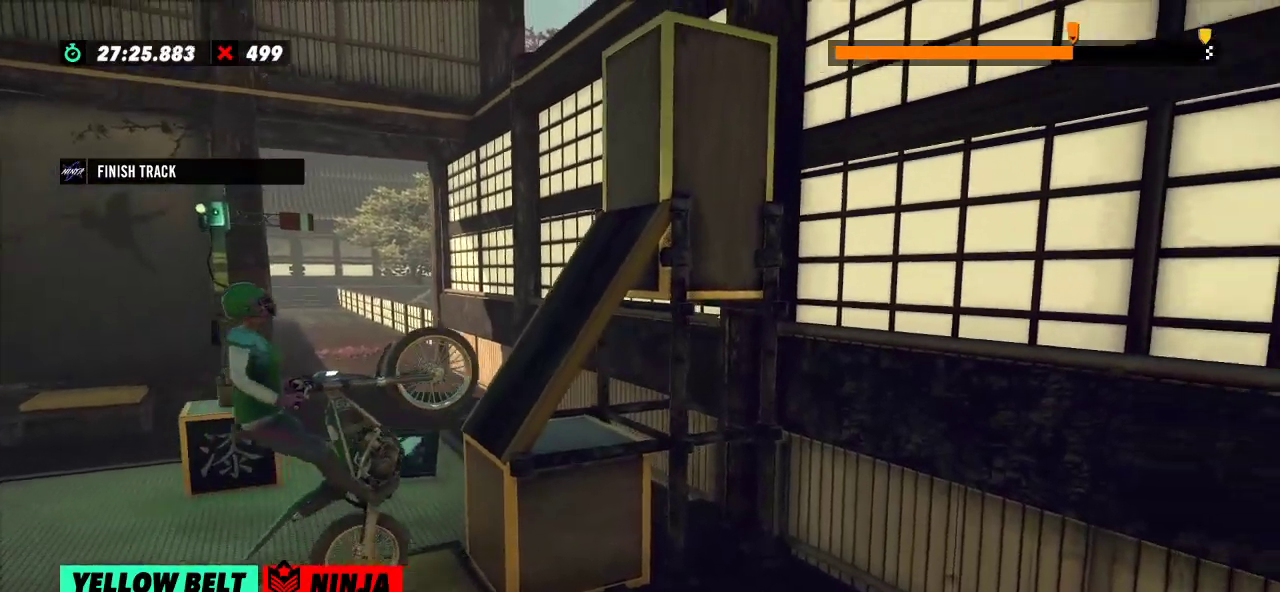
{"buttons": ["R2"], "left_stick": "right", "events": [[117, "left_stick", "center"], [434, "left_stick", "right"]]}
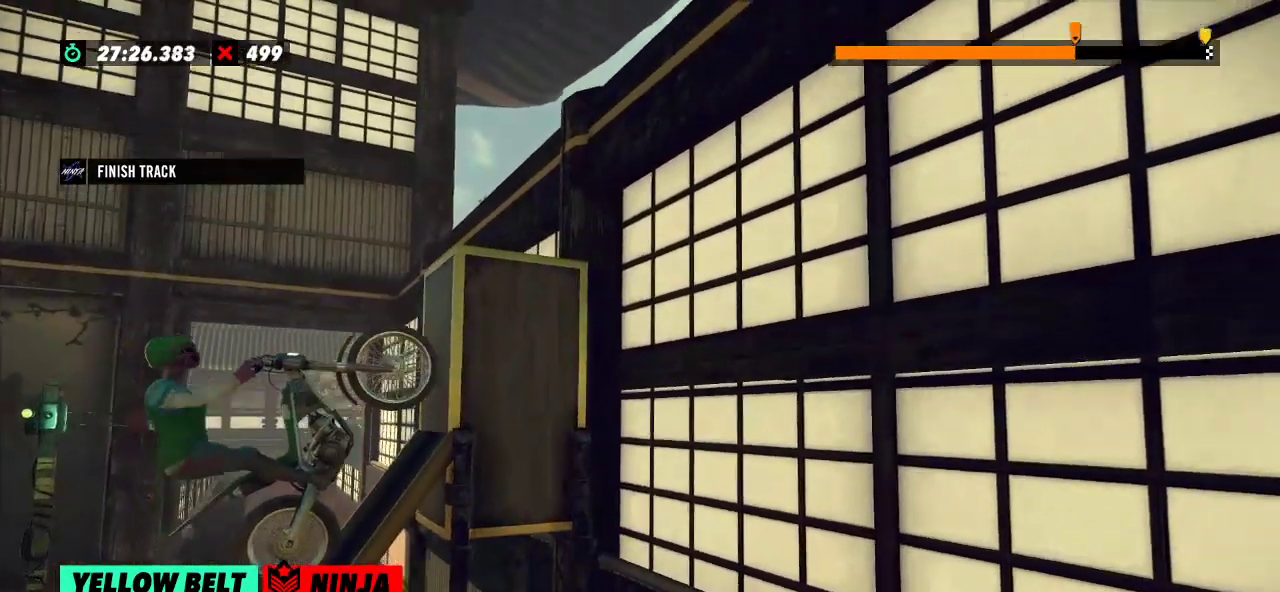
{"buttons": ["R2"], "left_stick": "right", "events": []}
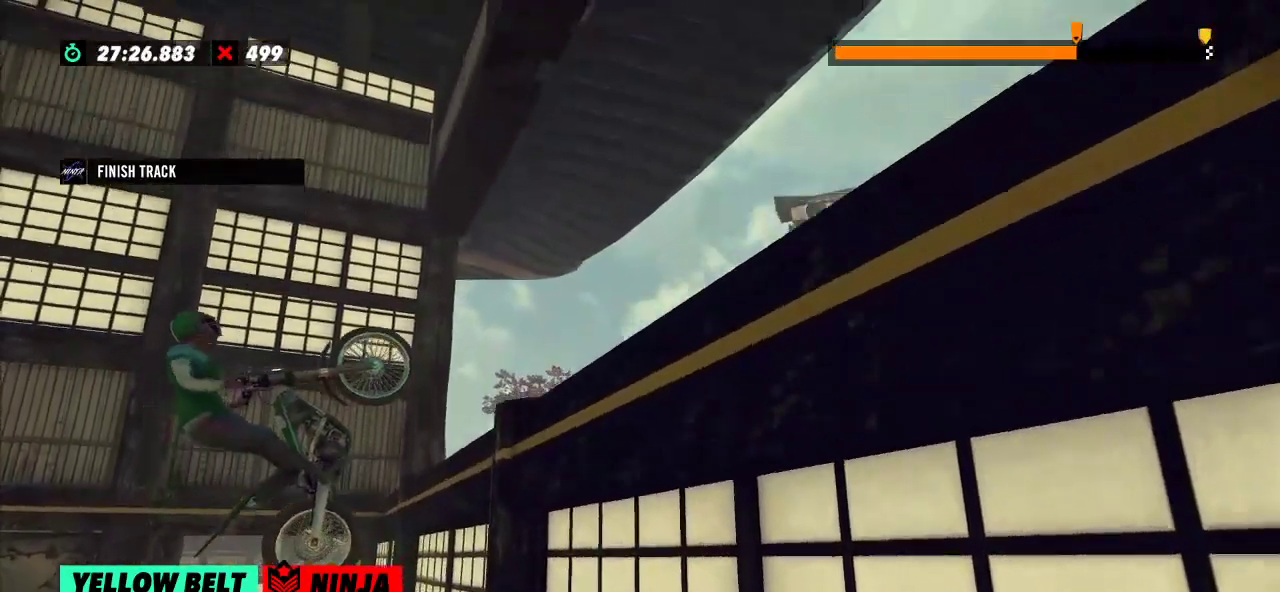
{"buttons": [], "left_stick": "center", "events": [[150, "left_stick", "center"], [184, "R2", "up"]]}